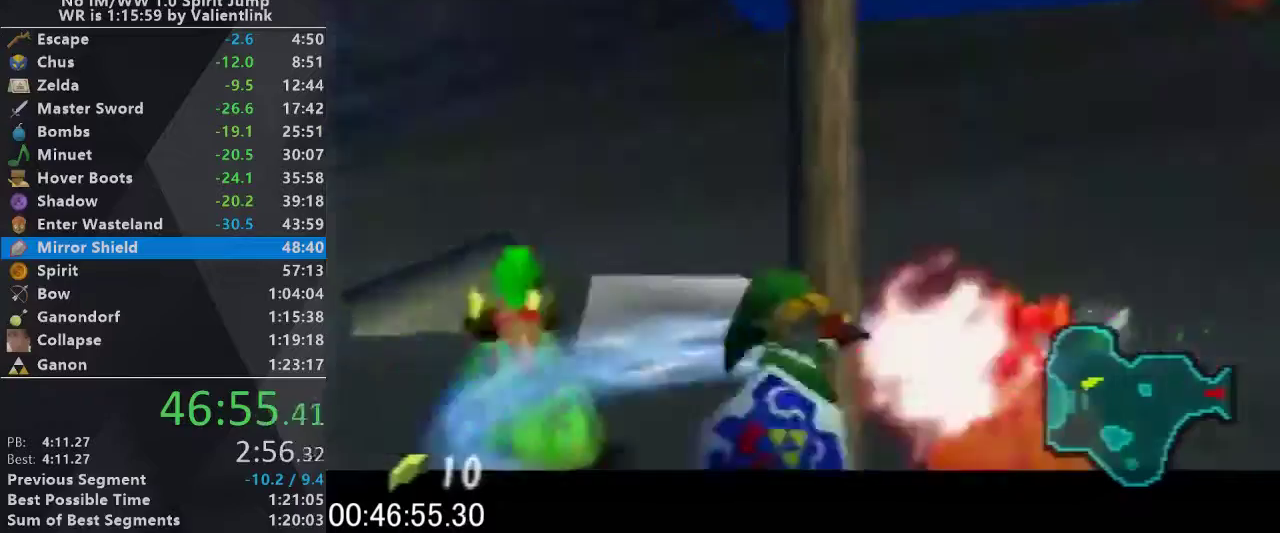
Gameplay with a controller (Nintendo layout); each line is a JSON object with the inputs held at the frame after it. "events" lists button and stick changes between this image and that frame as [ms after this image, input, new state], when the widget could be followed in between. This overlay highlights the sticks when they move; stick clicks (L3) are not distinguishable. Not read: L3 R3 START.
{"buttons": ["L1"], "left_stick": "center", "events": [[33, "left_stick", "center"]]}
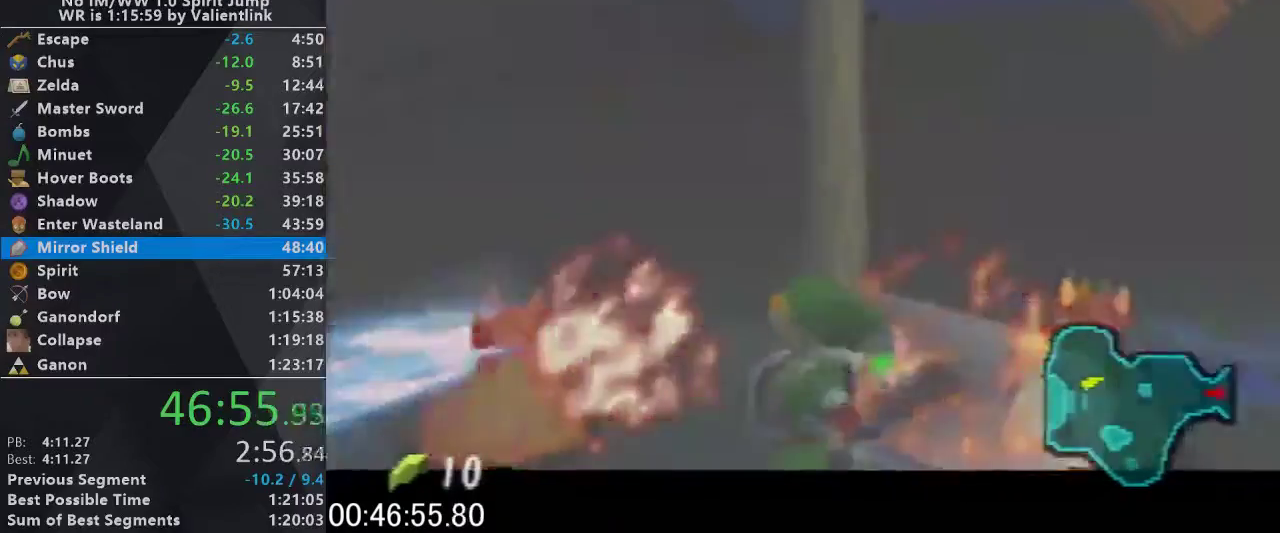
{"buttons": ["L1"], "left_stick": "up", "events": [[67, "left_stick", "up"]]}
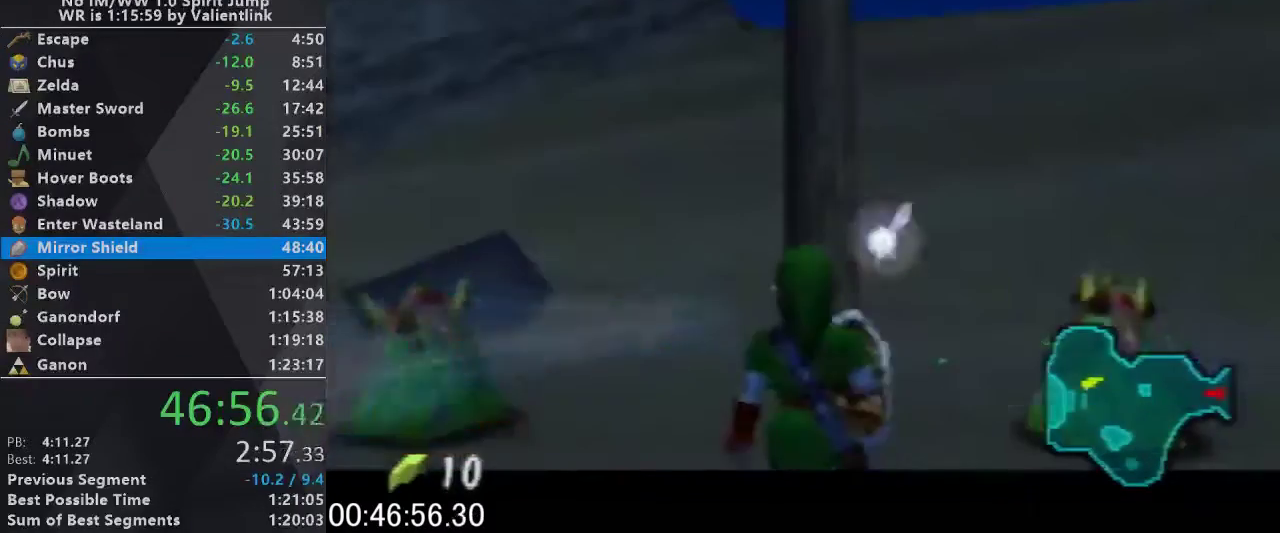
{"buttons": ["L1"], "left_stick": "center", "events": [[133, "left_stick", "center"], [267, "B", "down"], [367, "B", "up"]]}
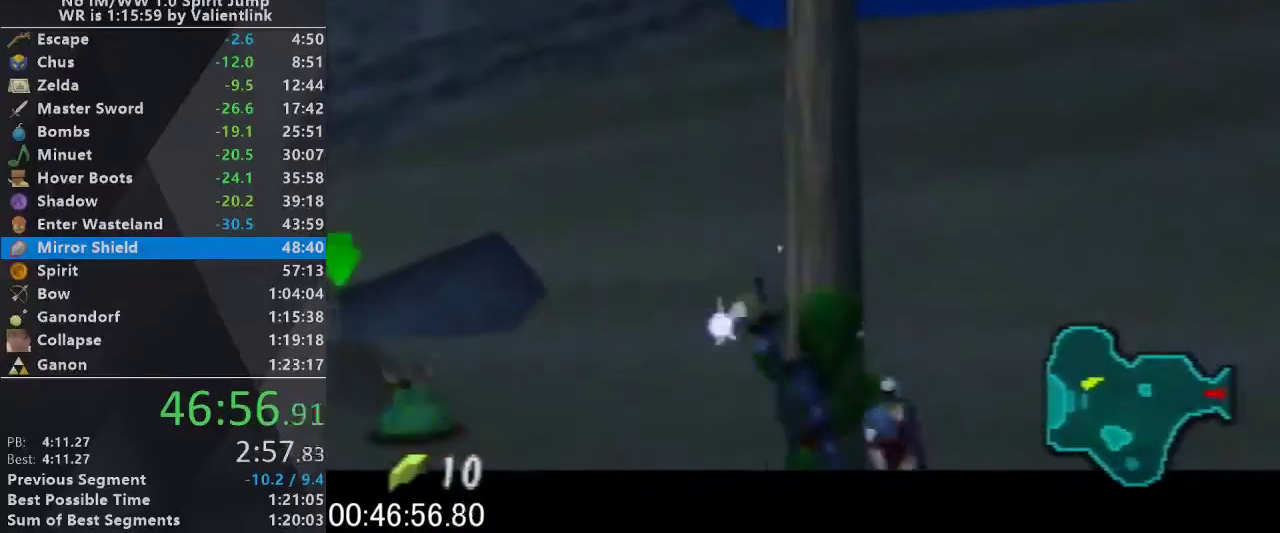
{"buttons": ["L1"], "left_stick": "up", "events": [[300, "left_stick", "up"]]}
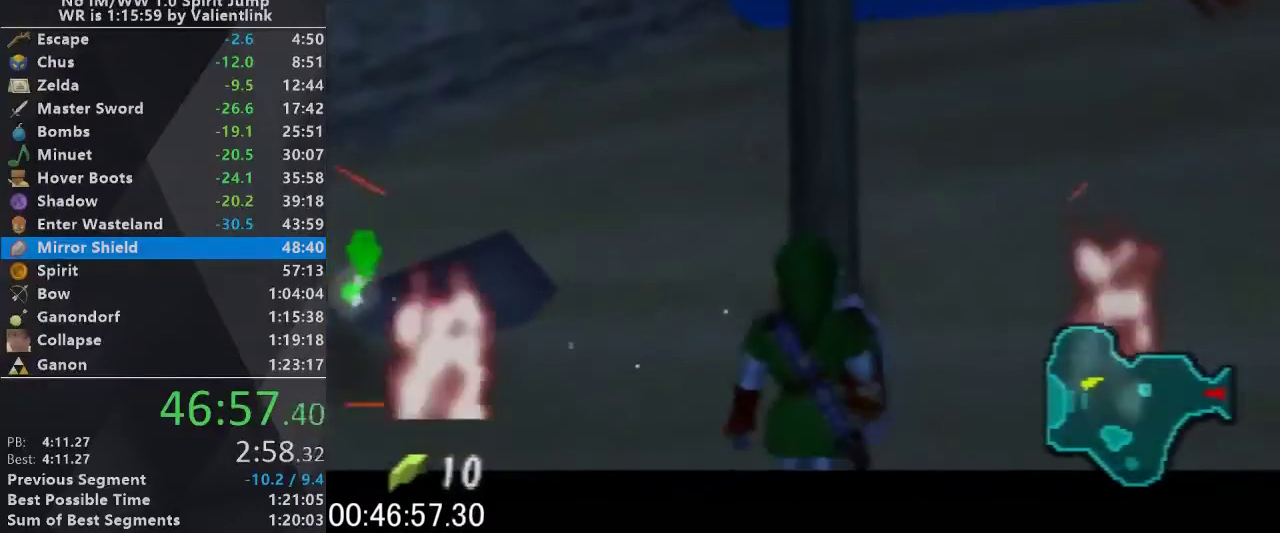
{"buttons": ["L1"], "left_stick": "up", "events": [[167, "left_stick", "center"], [433, "left_stick", "up"]]}